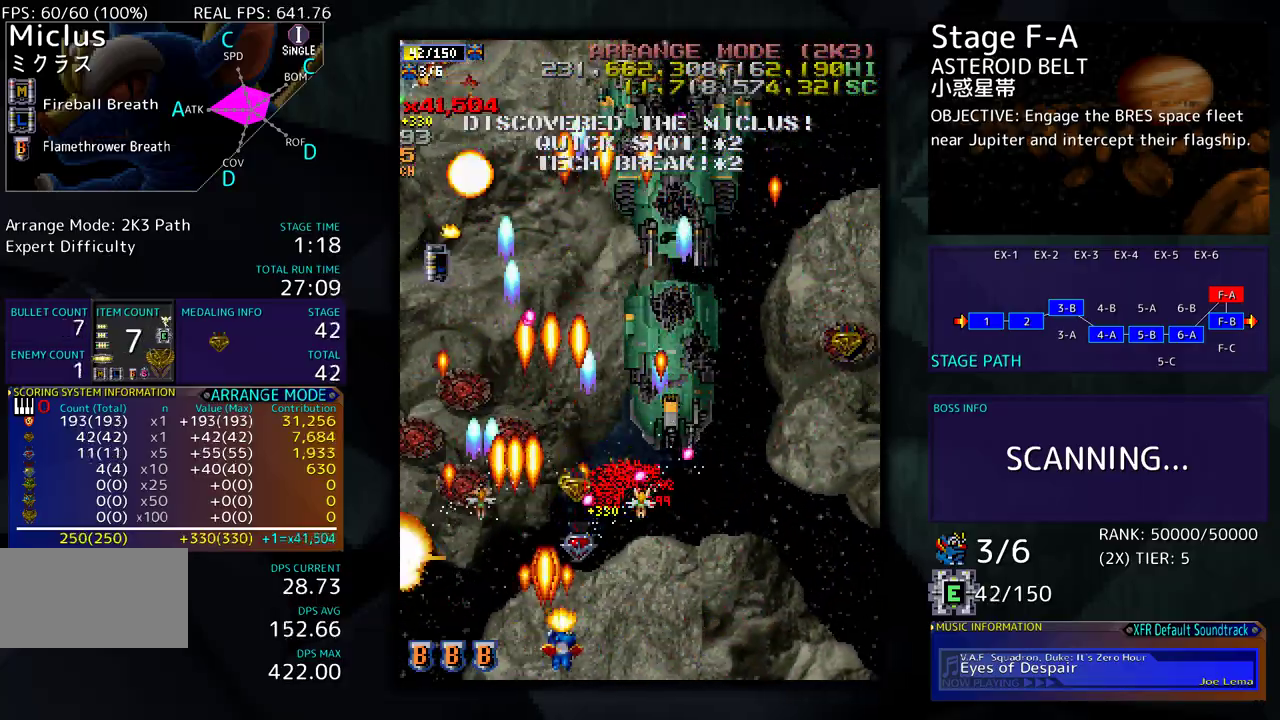
Gameplay with a controller (arcade stick); each line is a JSON object with the inputs held at the frame after it. "events" lists button and stick changes between this image and that frame as [ms after this image, input, new state], when the widget could be followed in between. Not read: L3 R3 other_buttons.
{"buttons": ["DPAD_DOWN", "DPAD_RIGHT"], "events": [[50, "DPAD_RIGHT", "up"], [67, "DPAD_LEFT", "down"], [83, "DPAD_DOWN", "up"], [200, "DPAD_UP", "down"], [217, "DPAD_LEFT", "up"], [267, "DPAD_RIGHT", "down"], [417, "DPAD_UP", "up"], [467, "DPAD_DOWN", "down"]]}
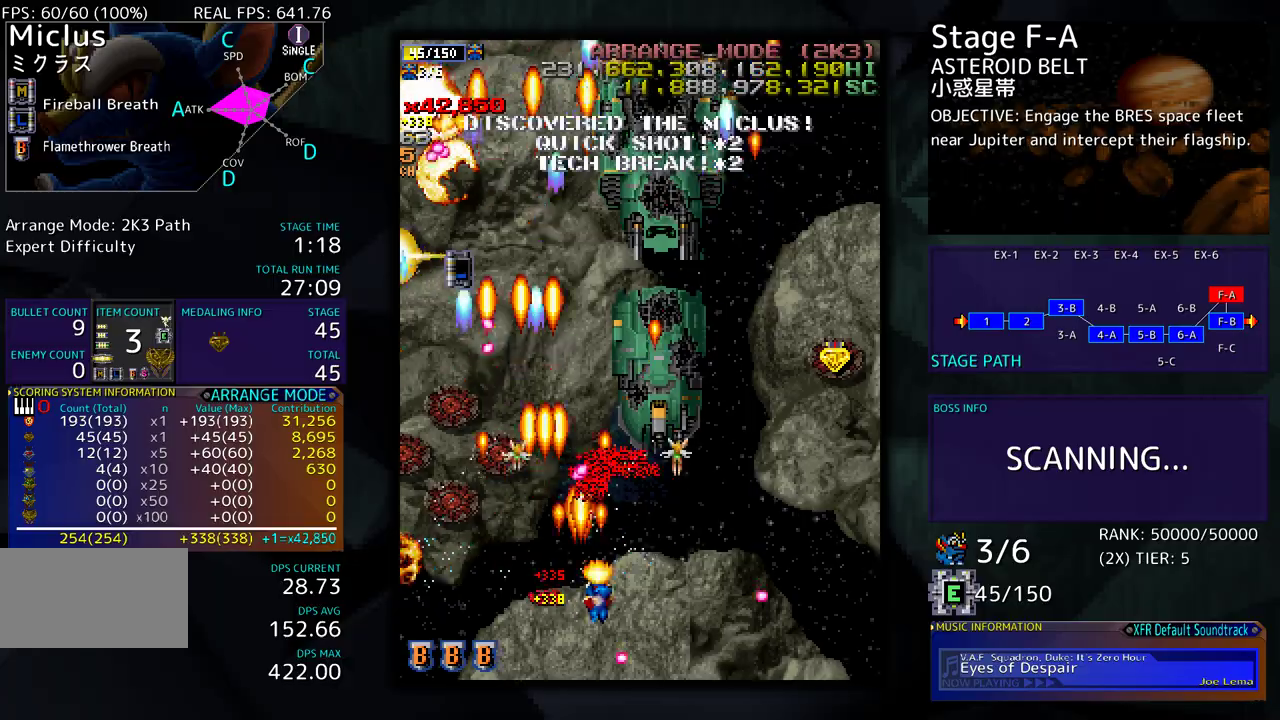
{"buttons": ["DPAD_UP", "DPAD_RIGHT"], "events": [[183, "DPAD_DOWN", "up"], [250, "DPAD_UP", "down"]]}
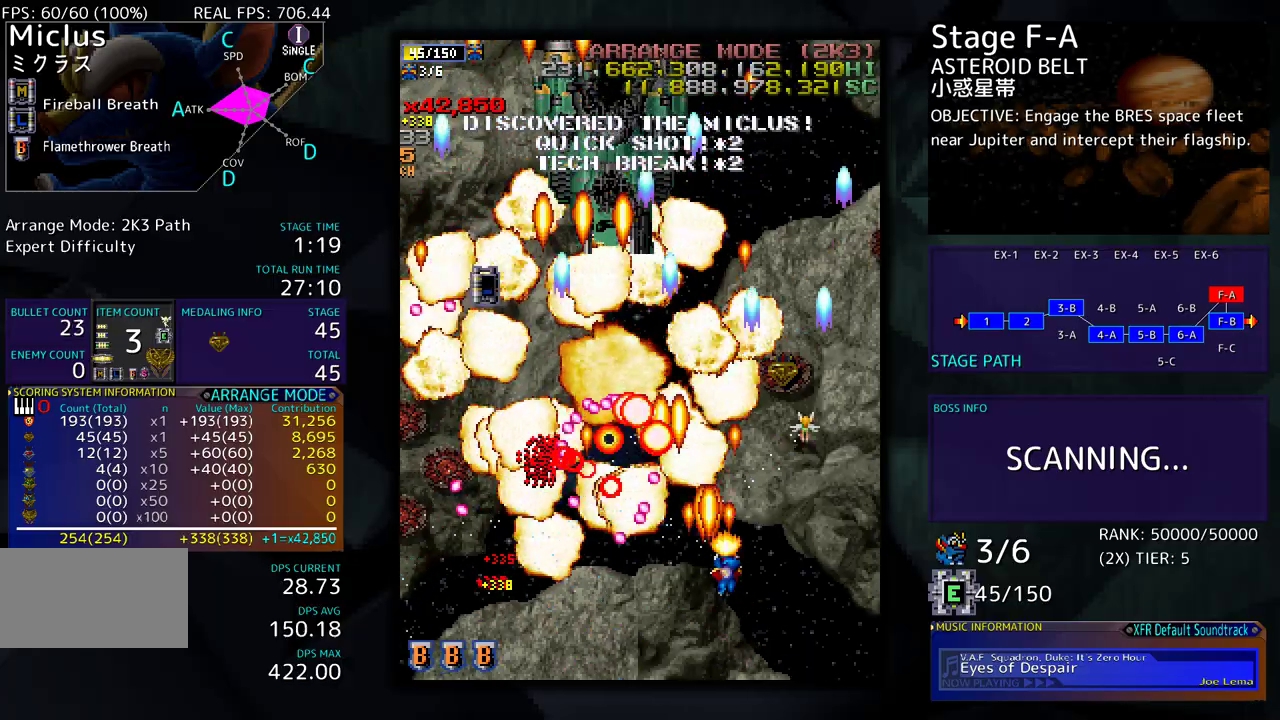
{"buttons": ["DPAD_RIGHT"], "events": [[17, "DPAD_UP", "up"], [83, "DPAD_DOWN", "down"], [150, "DPAD_DOWN", "up"], [233, "DPAD_UP", "down"], [500, "DPAD_UP", "up"]]}
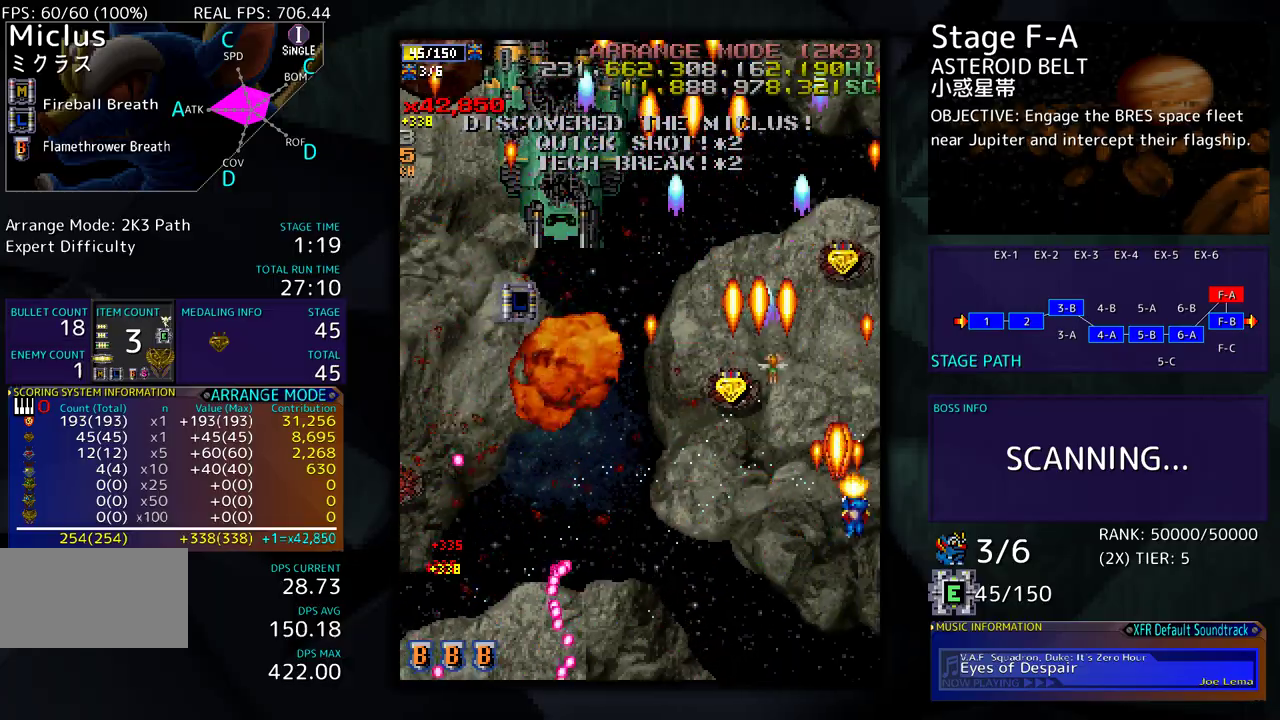
{"buttons": ["DPAD_DOWN", "DPAD_LEFT"], "events": [[17, "DPAD_DOWN", "down"], [50, "DPAD_RIGHT", "up"], [133, "DPAD_LEFT", "down"], [167, "DPAD_DOWN", "up"], [283, "DPAD_UP", "down"], [417, "DPAD_UP", "up"], [467, "DPAD_DOWN", "down"]]}
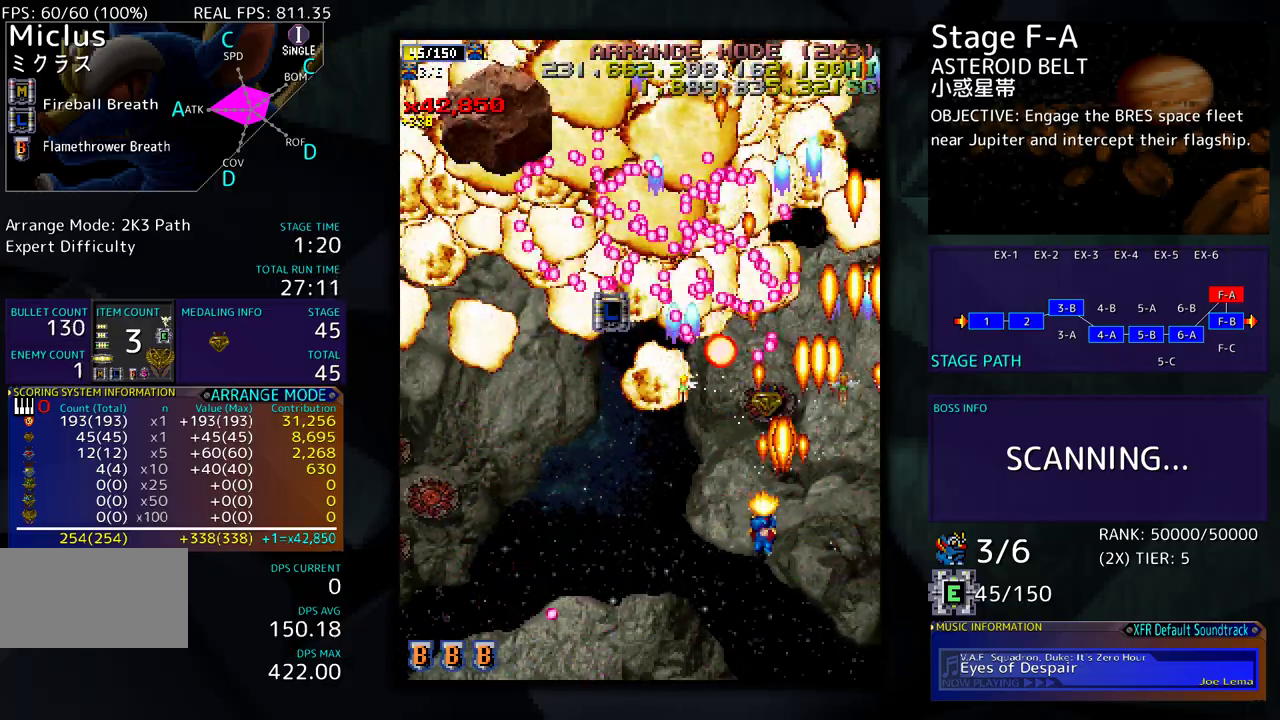
{"buttons": ["DPAD_LEFT"], "events": [[83, "DPAD_DOWN", "up"], [117, "DPAD_UP", "down"], [367, "DPAD_UP", "up"], [400, "DPAD_DOWN", "down"], [483, "DPAD_DOWN", "up"]]}
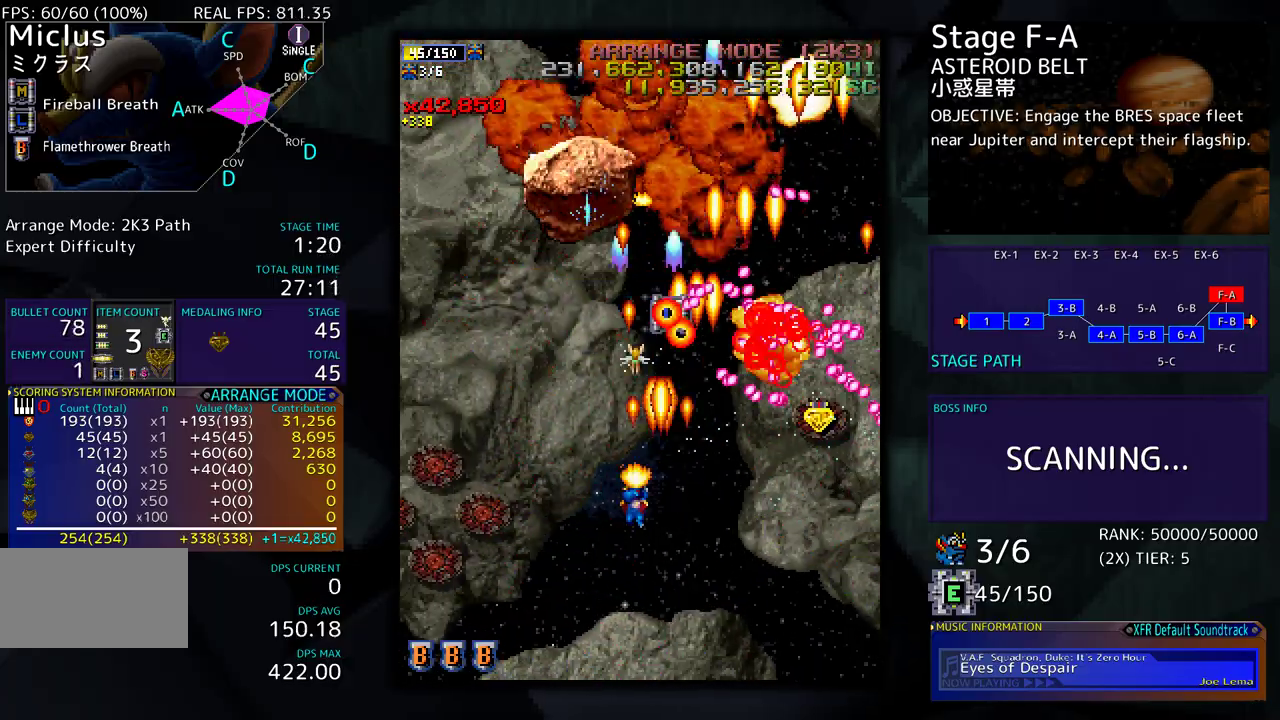
{"buttons": ["DPAD_DOWN", "DPAD_RIGHT"]}
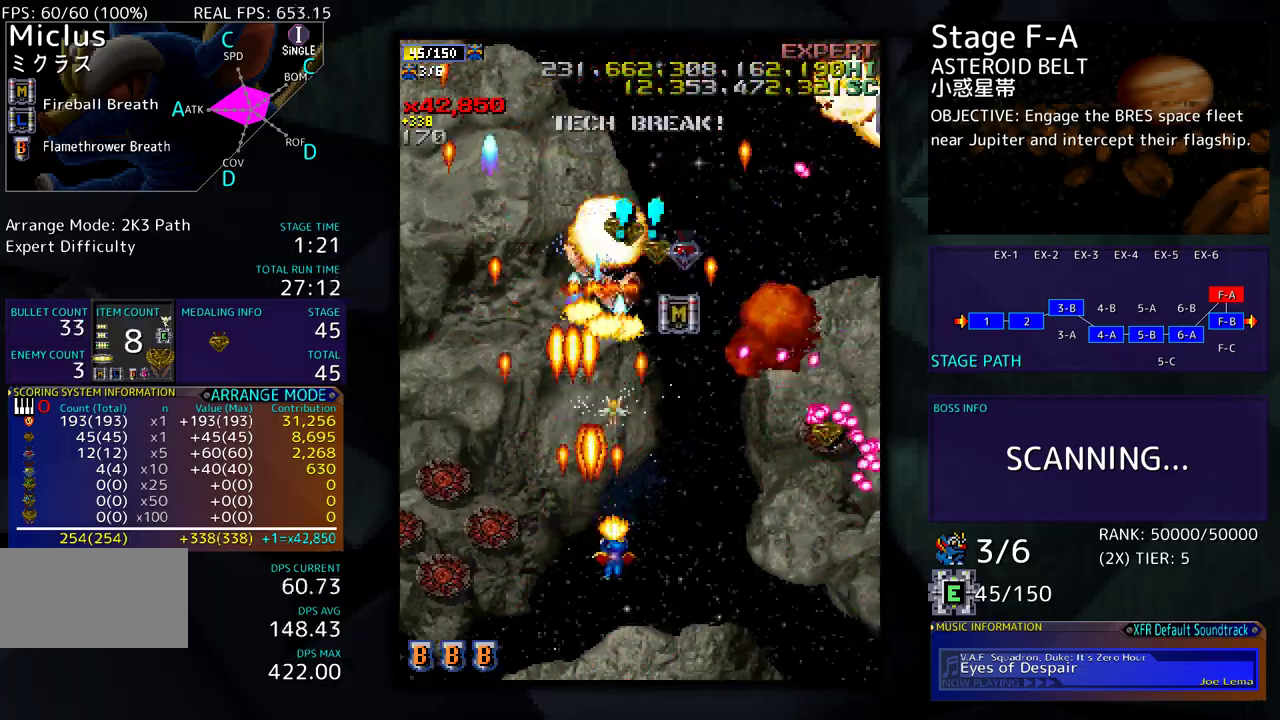
{"buttons": ["DPAD_LEFT"], "events": [[67, "DPAD_DOWN", "up"], [83, "DPAD_RIGHT", "up"], [183, "DPAD_DOWN", "down"], [183, "DPAD_RIGHT", "down"], [283, "DPAD_RIGHT", "up"], [300, "DPAD_DOWN", "up"], [350, "DPAD_LEFT", "down"], [367, "DPAD_DOWN", "down"], [433, "DPAD_DOWN", "up"]]}
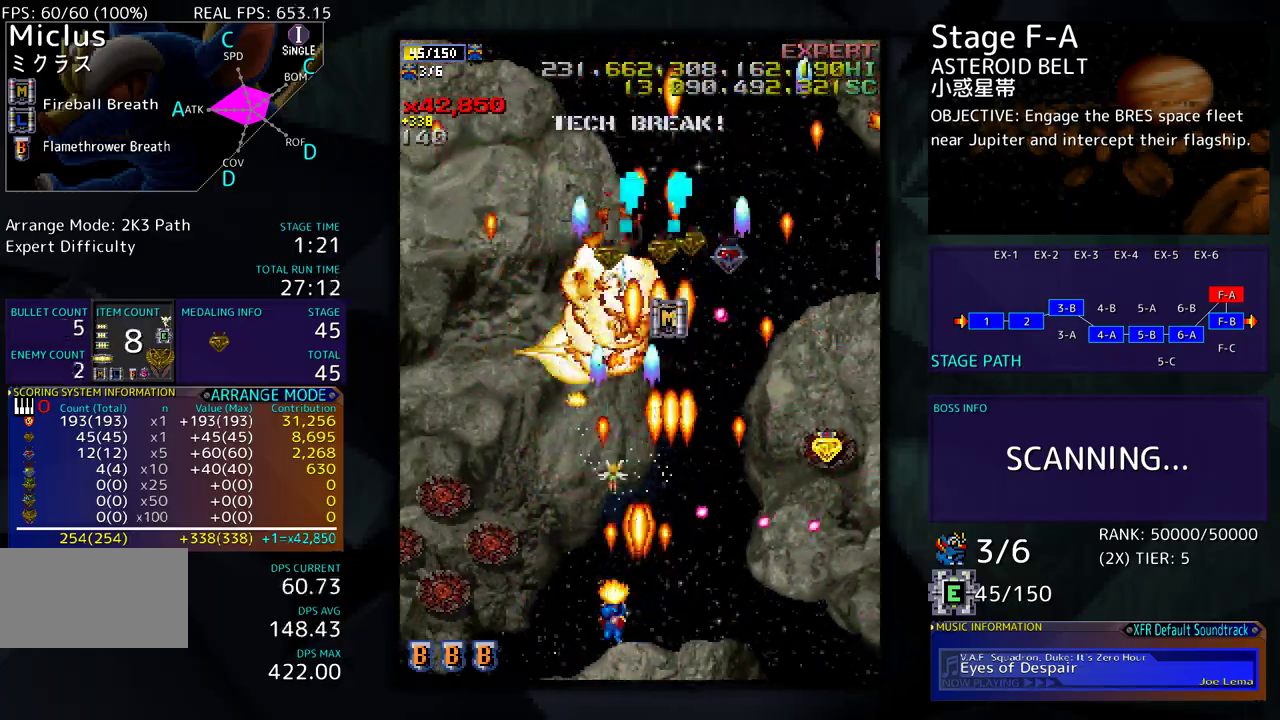
{"buttons": ["DPAD_DOWN", "DPAD_RIGHT"], "events": [[83, "DPAD_UP", "down"], [183, "DPAD_LEFT", "up"], [217, "DPAD_RIGHT", "down"], [267, "DPAD_UP", "up"], [300, "DPAD_DOWN", "down"]]}
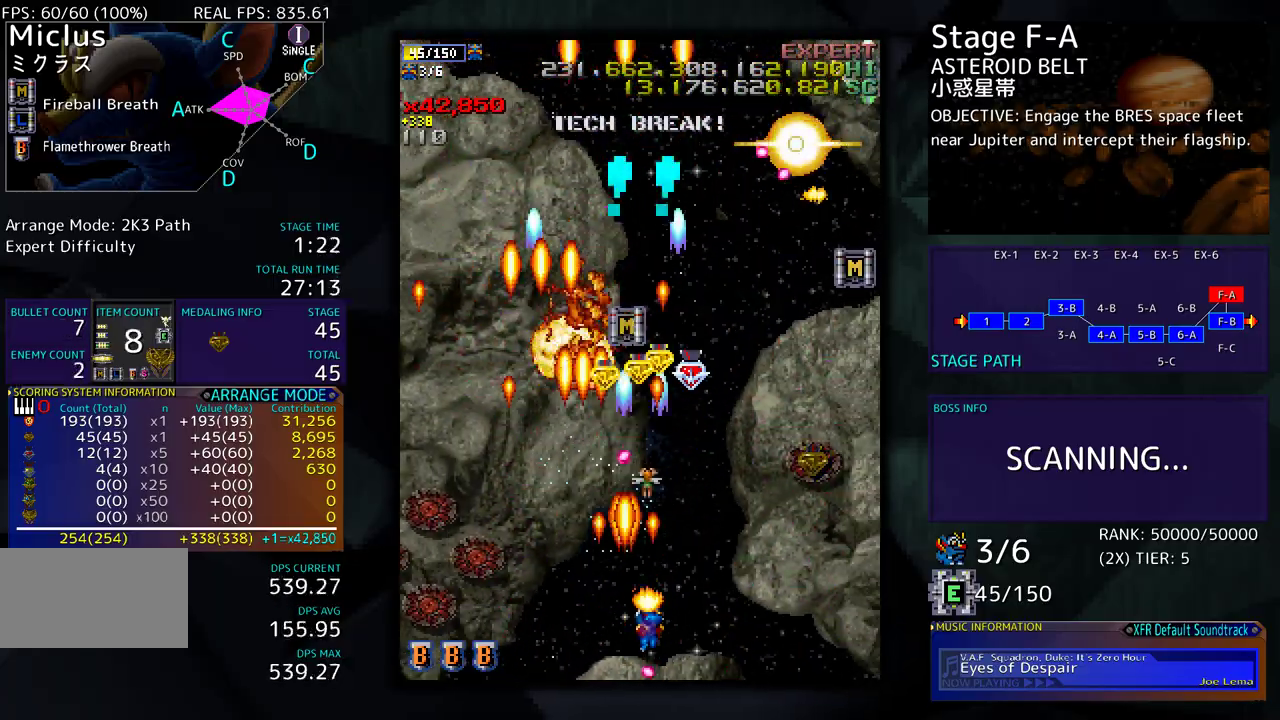
{"buttons": ["DPAD_UP"], "events": [[33, "DPAD_DOWN", "up"], [167, "DPAD_UP", "down"], [300, "DPAD_UP", "up"], [400, "DPAD_UP", "down"], [417, "DPAD_RIGHT", "up"]]}
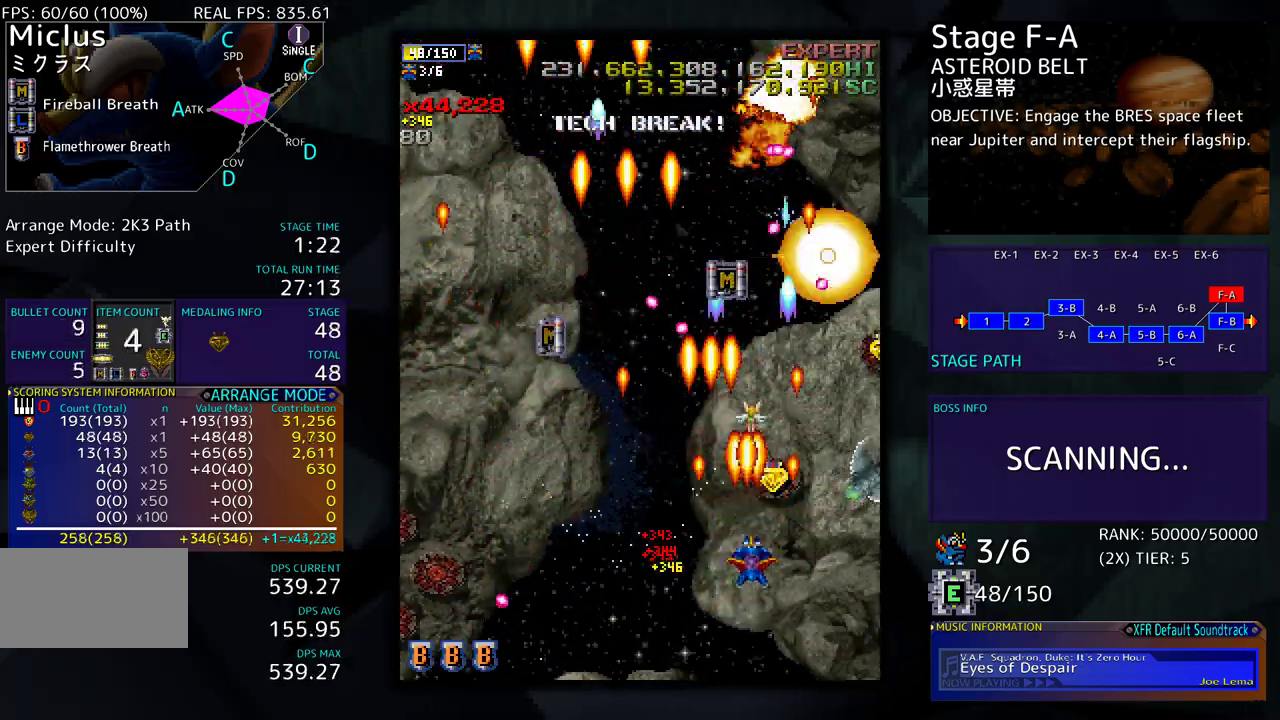
{"buttons": ["DPAD_DOWN", "DPAD_RIGHT"], "events": [[117, "DPAD_RIGHT", "down"], [150, "DPAD_UP", "up"], [200, "DPAD_DOWN", "down"], [300, "DPAD_RIGHT", "up"], [333, "DPAD_LEFT", "down"], [433, "DPAD_LEFT", "up"], [467, "DPAD_RIGHT", "down"]]}
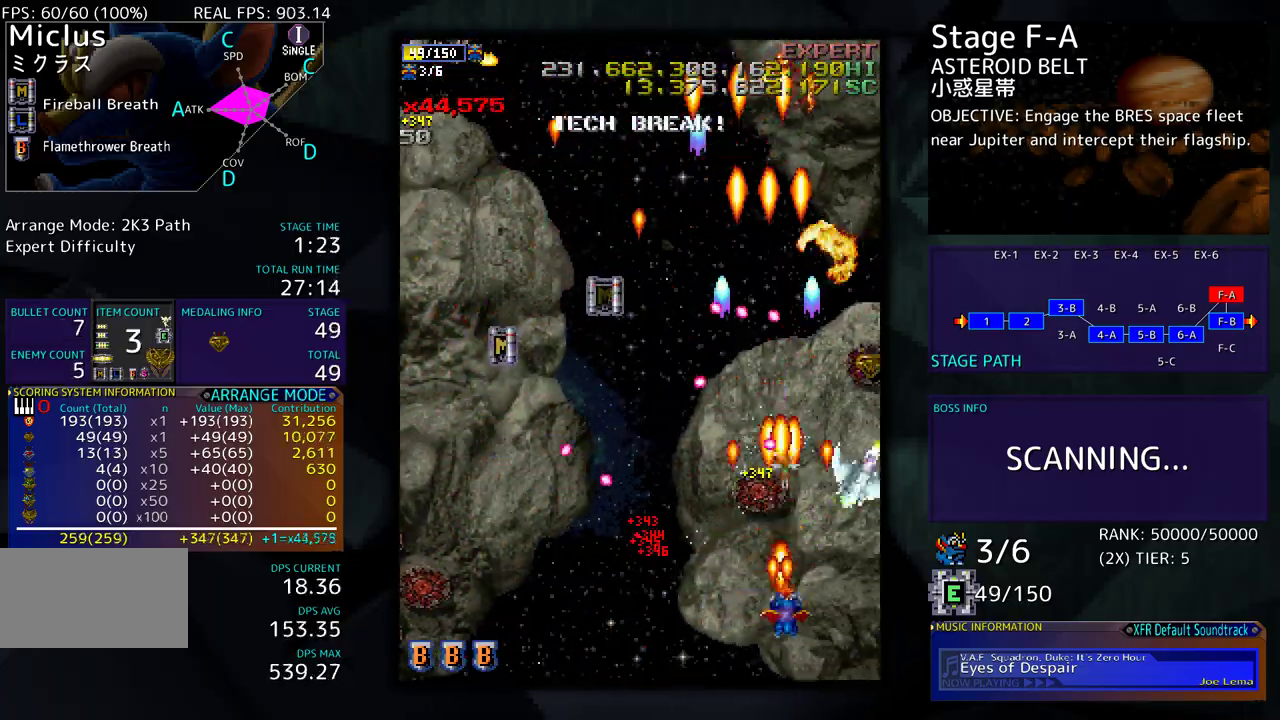
{"buttons": ["DPAD_UP"], "events": [[133, "DPAD_DOWN", "up"], [133, "DPAD_RIGHT", "up"], [250, "DPAD_RIGHT", "down"], [367, "DPAD_UP", "down"], [450, "DPAD_RIGHT", "up"]]}
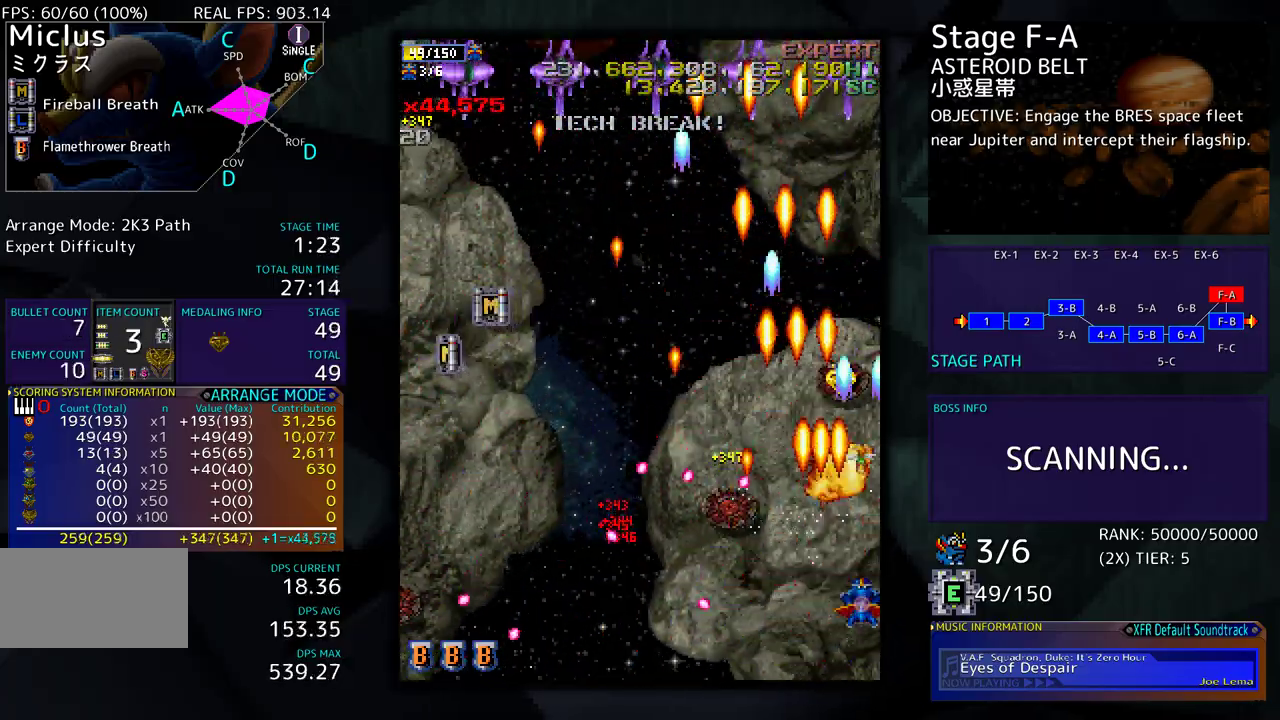
{"buttons": ["DPAD_DOWN", "DPAD_LEFT"], "events": [[50, "DPAD_LEFT", "down"], [300, "DPAD_UP", "up"], [500, "DPAD_DOWN", "down"]]}
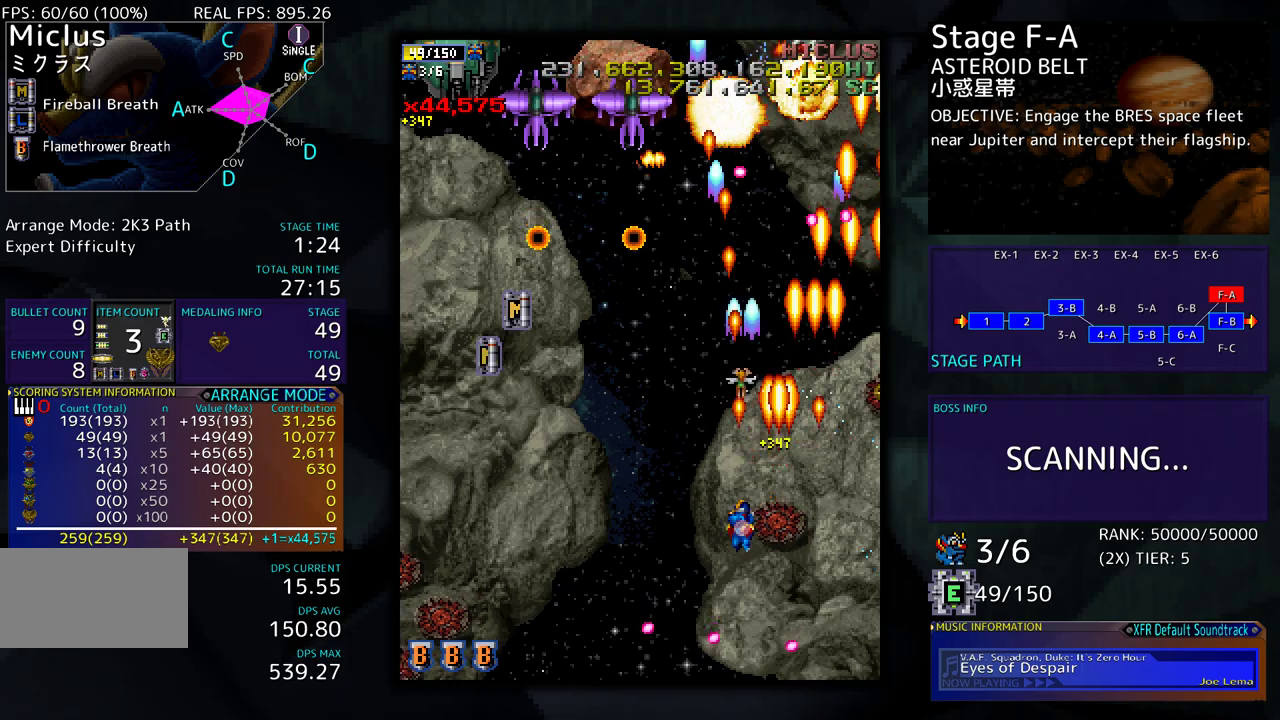
{"buttons": ["DPAD_DOWN", "DPAD_LEFT"], "events": []}
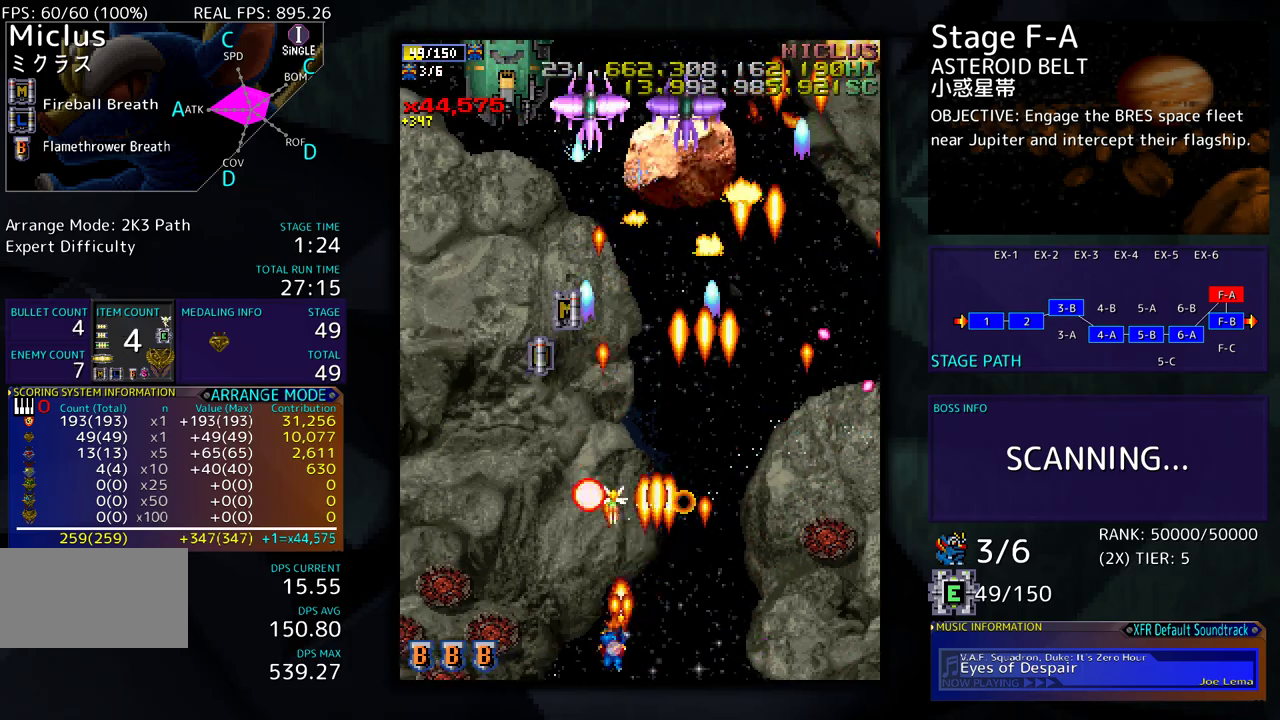
{"buttons": ["DPAD_UP", "DPAD_RIGHT"], "events": [[300, "DPAD_DOWN", "up"], [367, "DPAD_UP", "down"], [400, "DPAD_LEFT", "up"], [433, "DPAD_RIGHT", "down"]]}
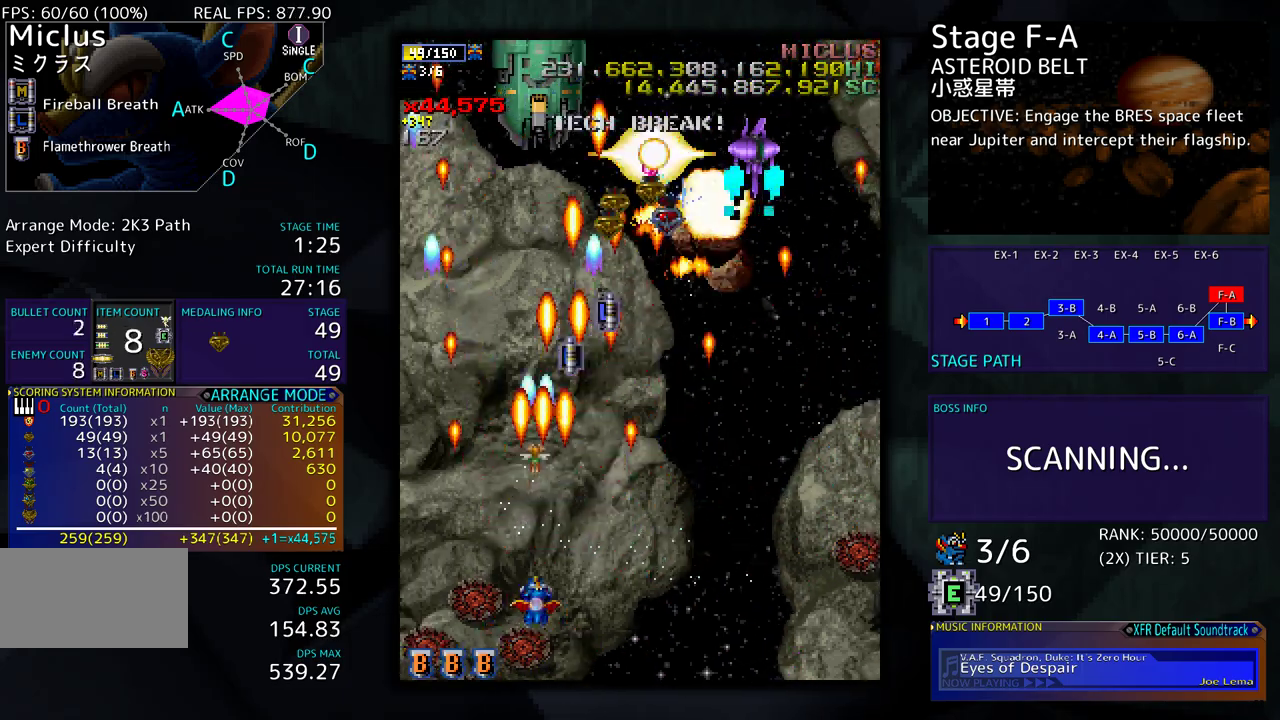
{"buttons": ["DPAD_DOWN", "DPAD_RIGHT"], "events": [[17, "DPAD_RIGHT", "up"], [167, "DPAD_UP", "up"], [183, "DPAD_RIGHT", "down"], [400, "DPAD_DOWN", "down"]]}
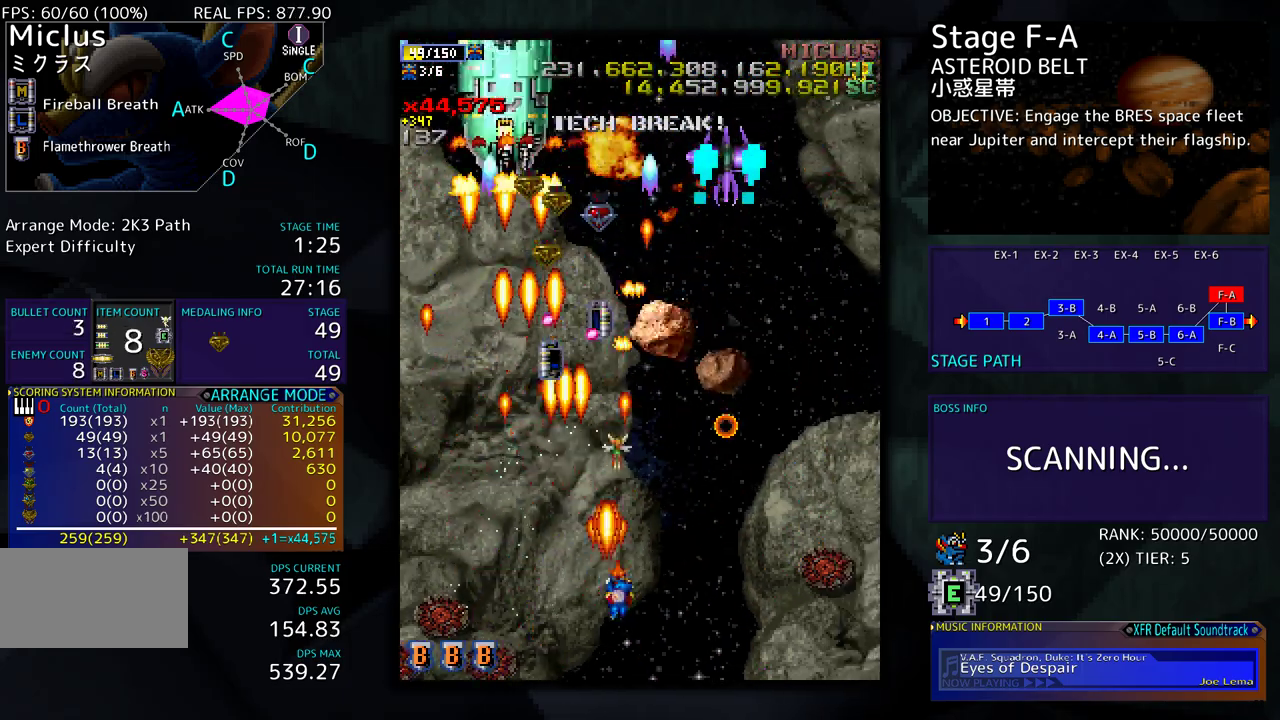
{"buttons": ["DPAD_RIGHT"], "events": [[133, "DPAD_DOWN", "up"], [133, "DPAD_RIGHT", "up"], [467, "DPAD_RIGHT", "down"]]}
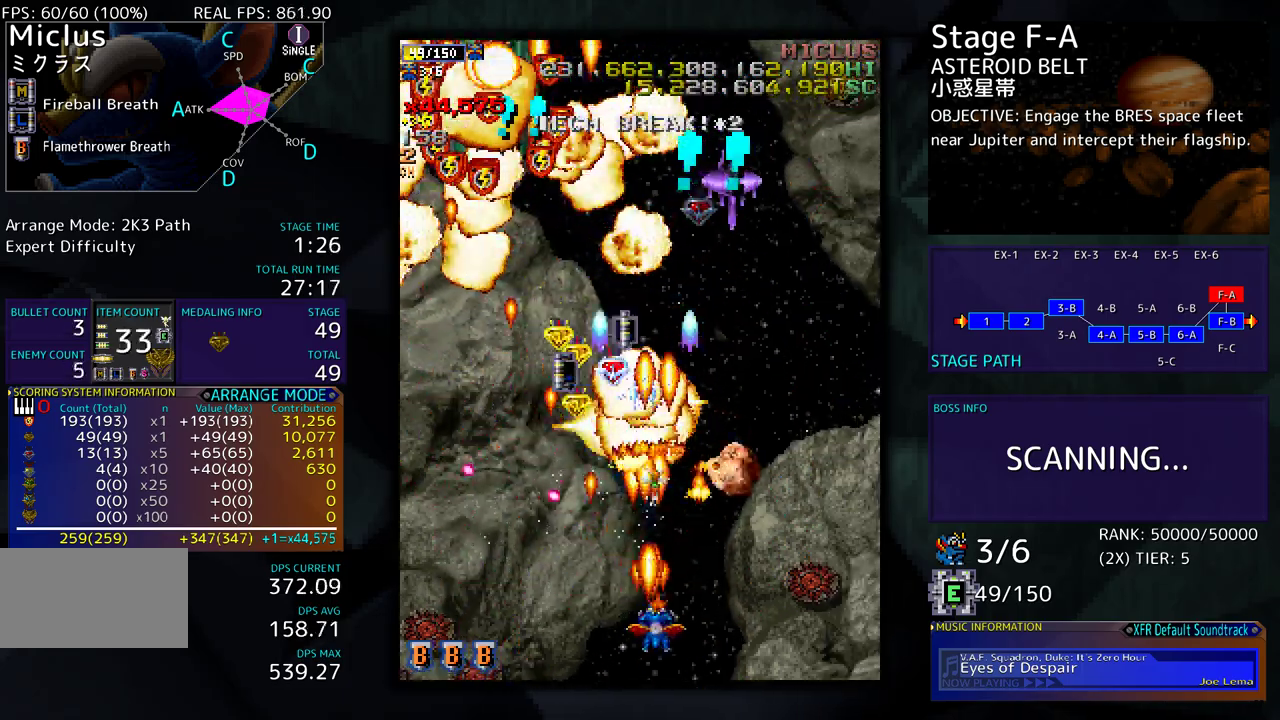
{"buttons": ["DPAD_UP", "DPAD_RIGHT"], "events": [[33, "DPAD_RIGHT", "up"], [83, "DPAD_RIGHT", "down"], [100, "DPAD_DOWN", "down"], [350, "DPAD_DOWN", "up"], [467, "DPAD_UP", "down"]]}
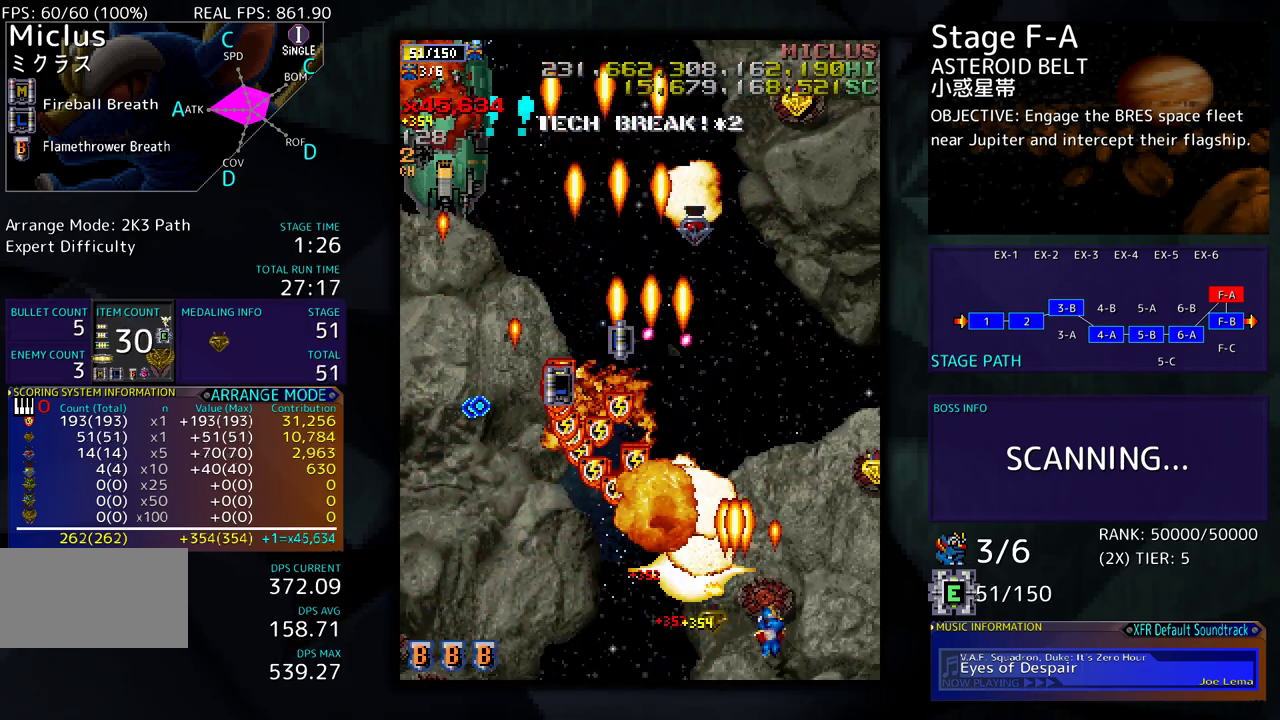
{"buttons": ["DPAD_UP"], "events": [[133, "DPAD_RIGHT", "up"], [283, "DPAD_RIGHT", "down"], [300, "DPAD_UP", "up"], [367, "DPAD_UP", "down"], [450, "DPAD_RIGHT", "up"]]}
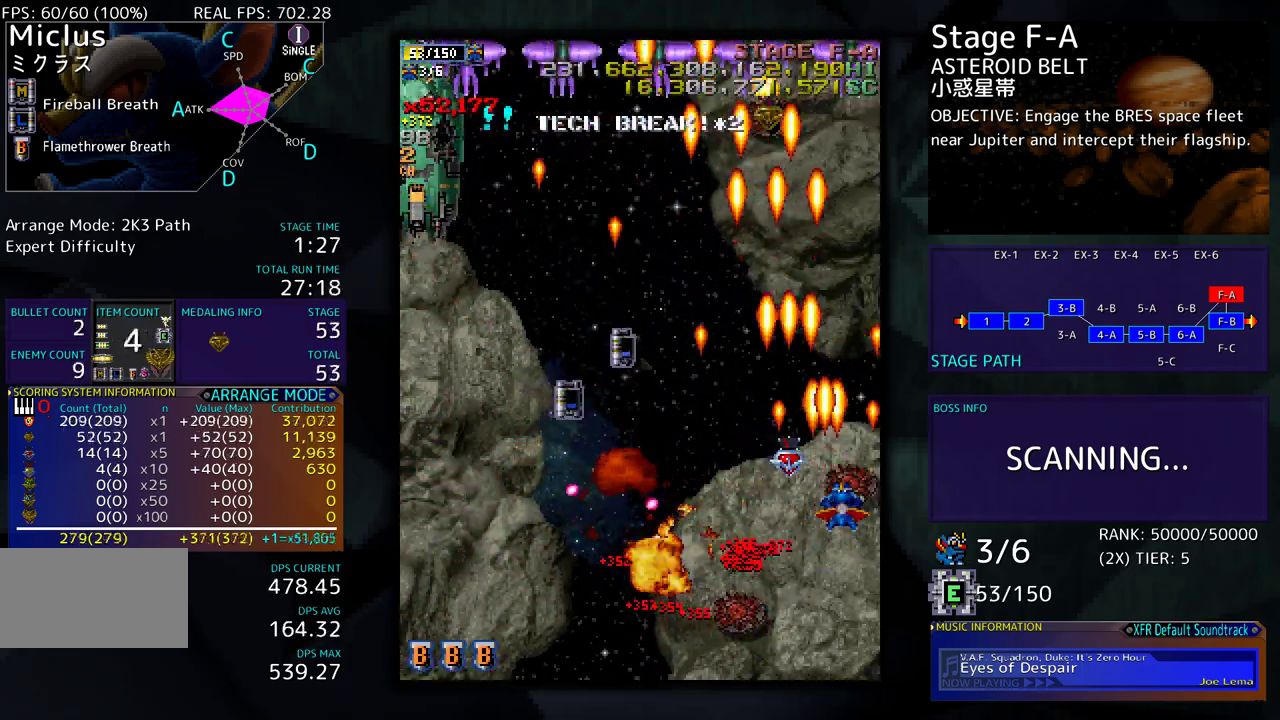
{"buttons": ["DPAD_LEFT"], "events": [[17, "DPAD_LEFT", "down"], [50, "DPAD_UP", "up"], [150, "DPAD_DOWN", "down"], [333, "DPAD_DOWN", "up"], [400, "DPAD_UP", "down"], [483, "DPAD_UP", "up"]]}
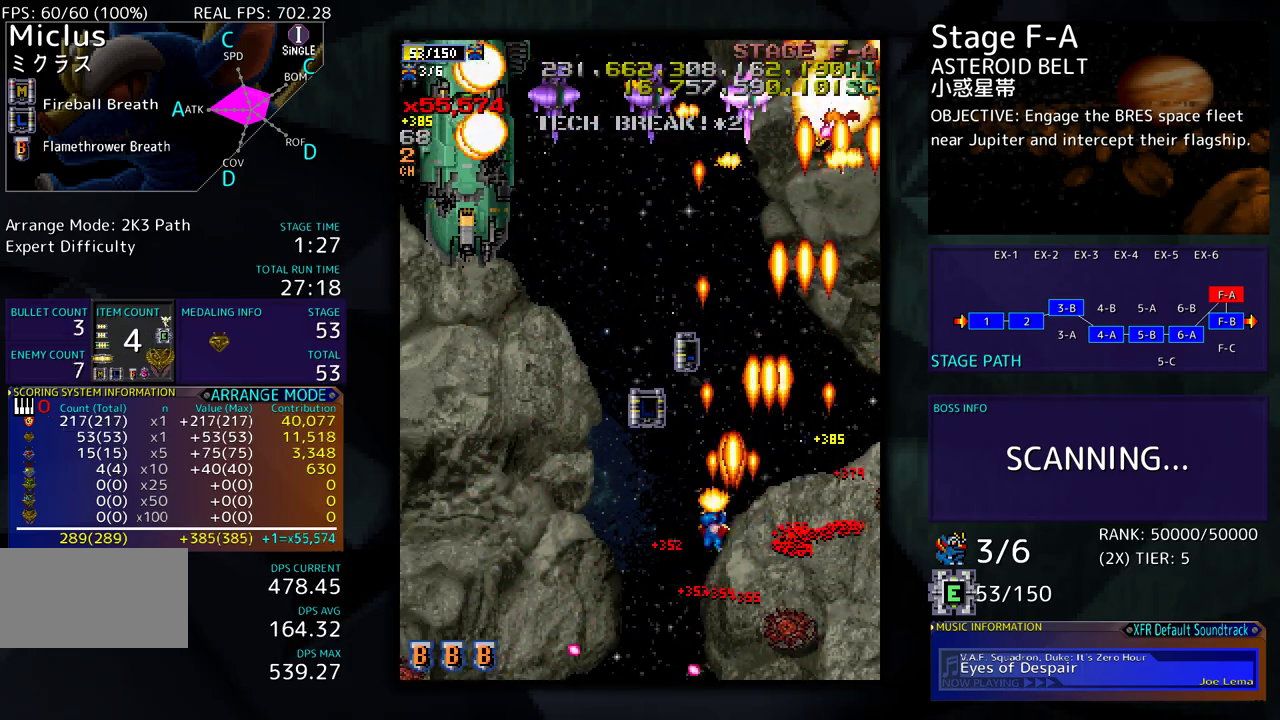
{"buttons": ["DPAD_LEFT"], "events": [[33, "DPAD_DOWN", "down"], [200, "DPAD_DOWN", "up"], [283, "DPAD_DOWN", "down"], [450, "DPAD_DOWN", "up"]]}
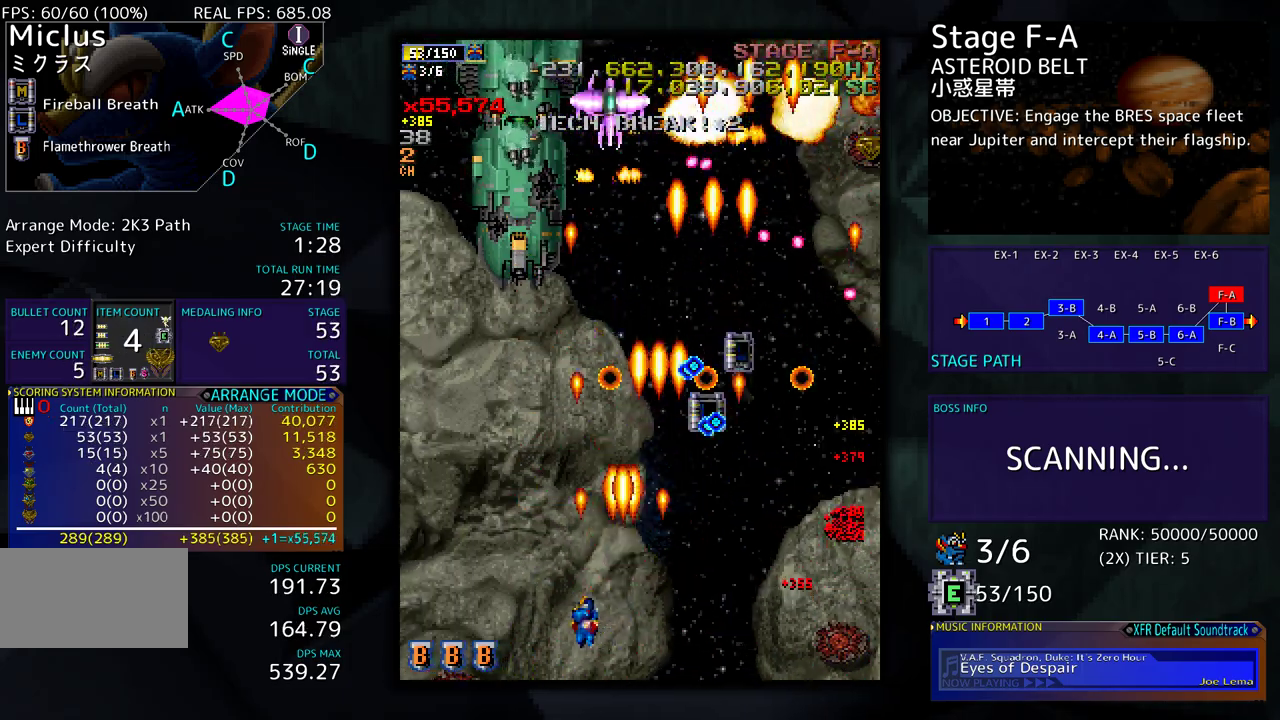
{"buttons": ["DPAD_UP"], "events": [[17, "DPAD_LEFT", "up"], [83, "DPAD_LEFT", "down"], [250, "DPAD_UP", "down"], [283, "DPAD_LEFT", "up"], [317, "DPAD_UP", "up"], [400, "DPAD_UP", "down"]]}
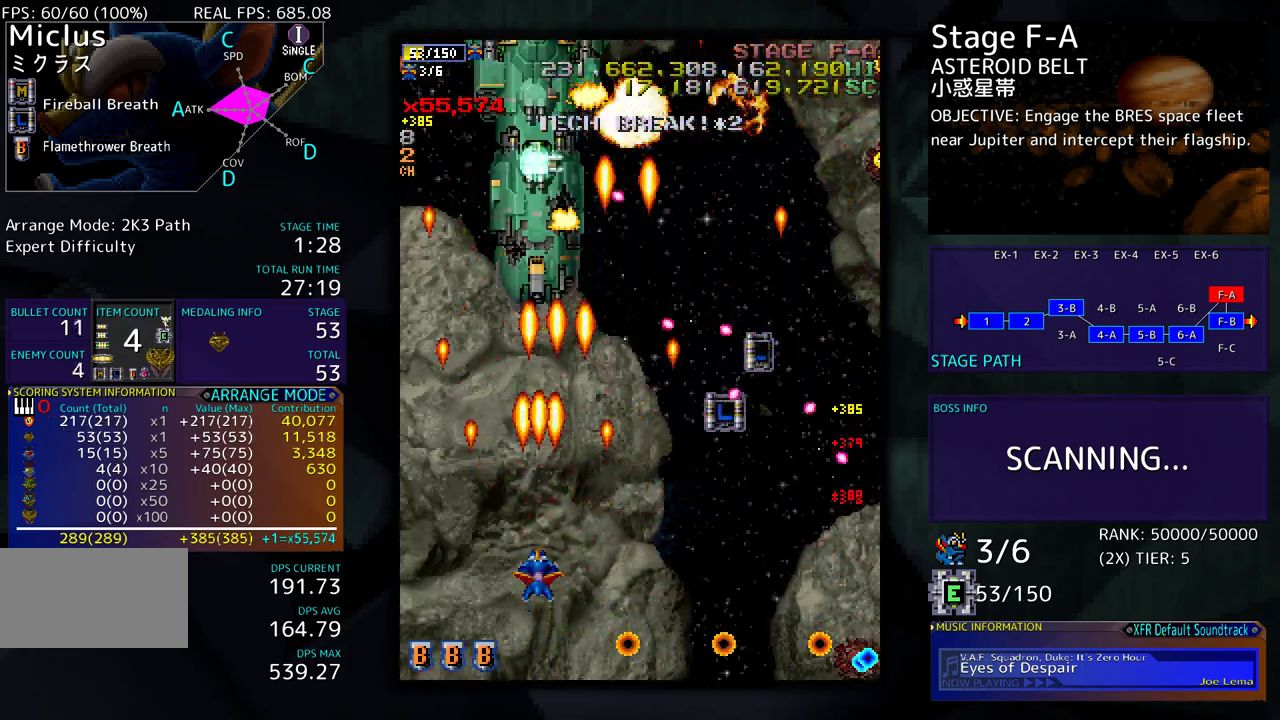
{"buttons": [], "events": [[33, "DPAD_UP", "up"], [183, "DPAD_DOWN", "down"], [183, "DPAD_LEFT", "down"], [250, "DPAD_DOWN", "up"], [250, "DPAD_LEFT", "up"], [417, "DPAD_DOWN", "down"], [467, "DPAD_DOWN", "up"]]}
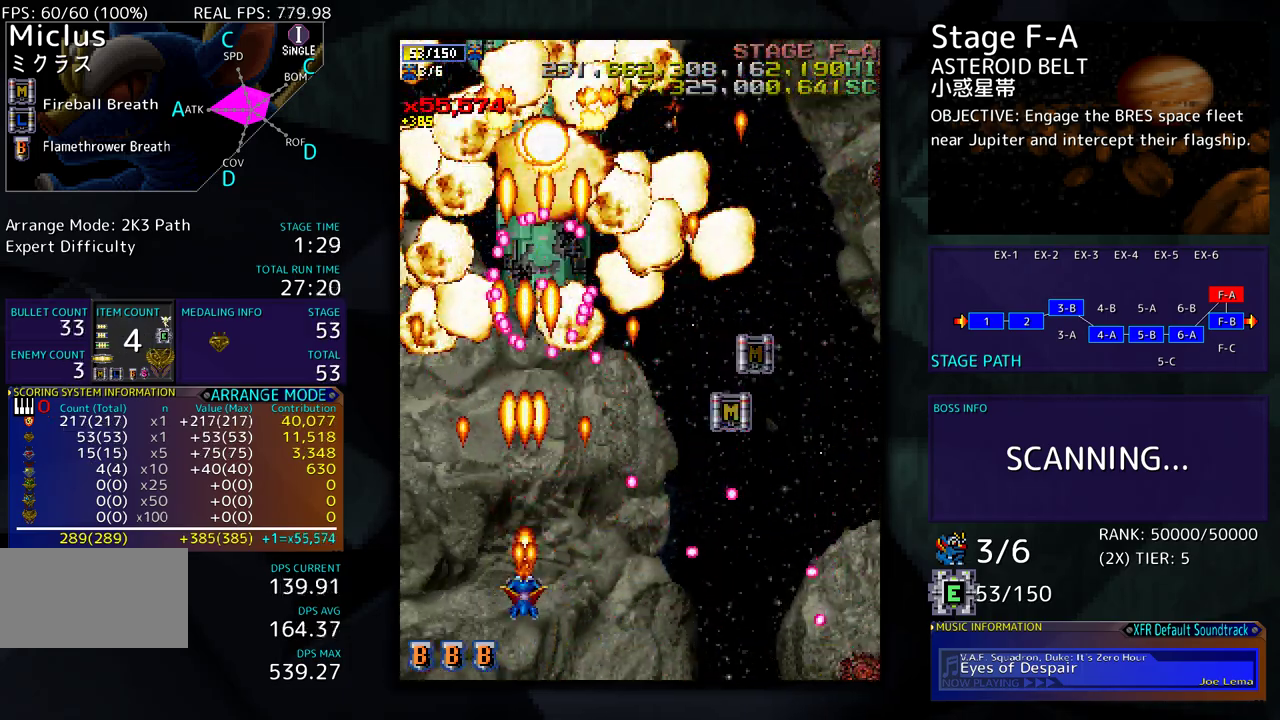
{"buttons": ["DPAD_UP", "DPAD_LEFT"], "events": [[100, "DPAD_DOWN", "down"], [167, "DPAD_DOWN", "up"], [233, "DPAD_DOWN", "down"], [233, "DPAD_LEFT", "down"], [283, "DPAD_DOWN", "up"], [433, "DPAD_UP", "down"]]}
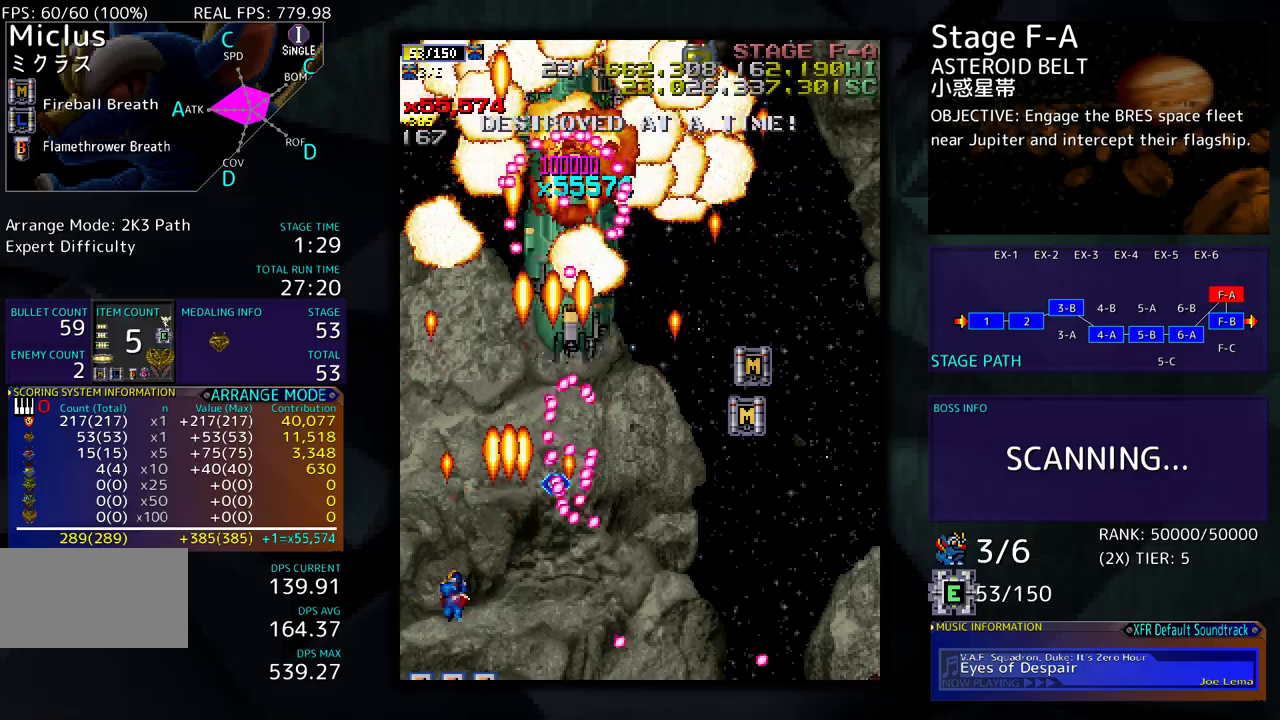
{"buttons": ["DPAD_DOWN"], "events": [[283, "DPAD_LEFT", "up"], [300, "DPAD_UP", "up"], [467, "DPAD_DOWN", "down"]]}
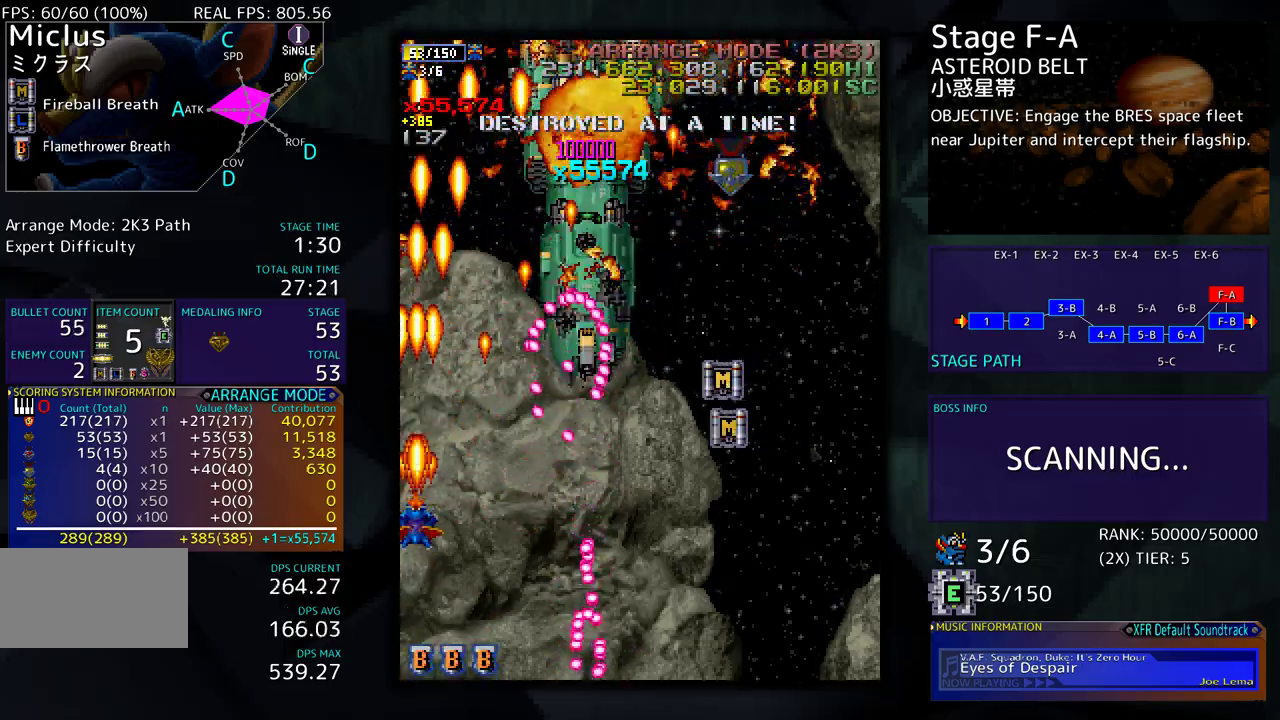
{"buttons": ["DPAD_UP", "DPAD_RIGHT"], "events": [[50, "DPAD_DOWN", "up"], [167, "DPAD_UP", "down"], [383, "DPAD_RIGHT", "down"]]}
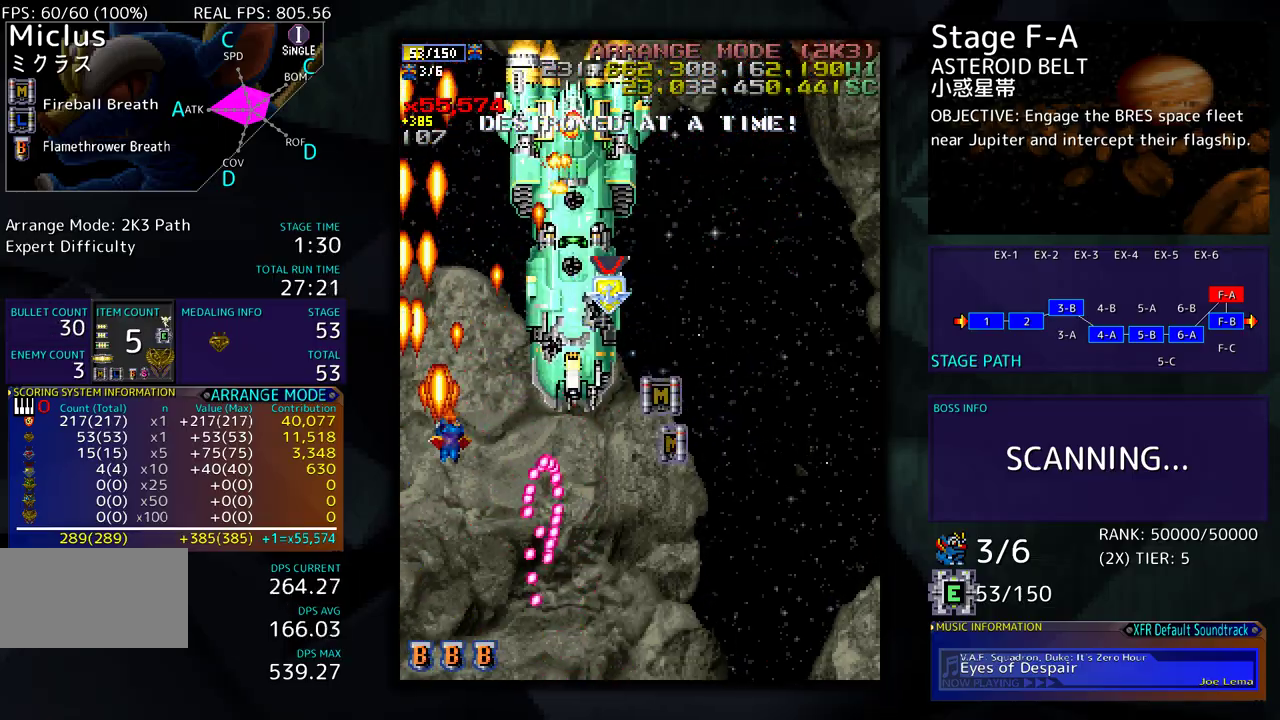
{"buttons": ["DPAD_LEFT"], "events": [[67, "DPAD_UP", "up"], [117, "DPAD_DOWN", "down"], [200, "DPAD_DOWN", "up"], [250, "DPAD_UP", "down"], [333, "DPAD_UP", "up"], [433, "DPAD_DOWN", "down"], [450, "DPAD_LEFT", "down"], [450, "DPAD_RIGHT", "up"], [500, "DPAD_DOWN", "up"]]}
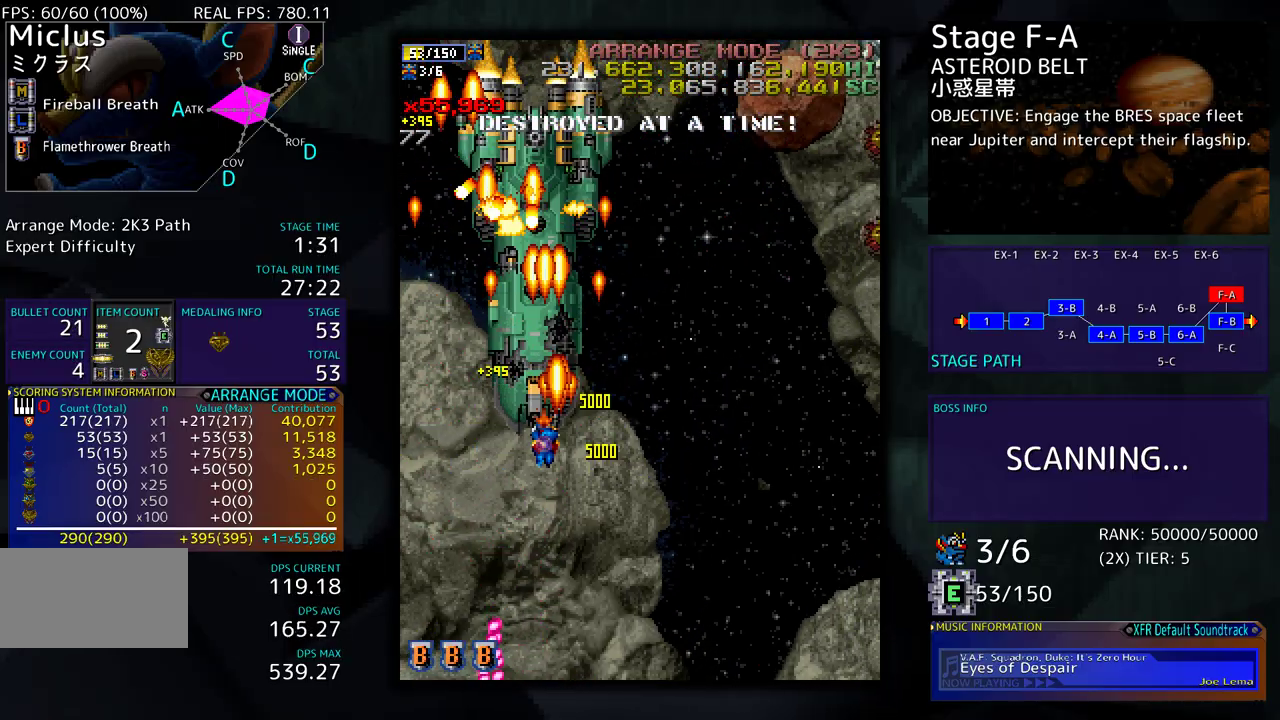
{"buttons": ["DPAD_DOWN", "DPAD_RIGHT"], "events": [[50, "DPAD_DOWN", "down"], [67, "DPAD_LEFT", "up"], [167, "DPAD_DOWN", "up"], [200, "DPAD_DOWN", "down"], [383, "DPAD_RIGHT", "down"]]}
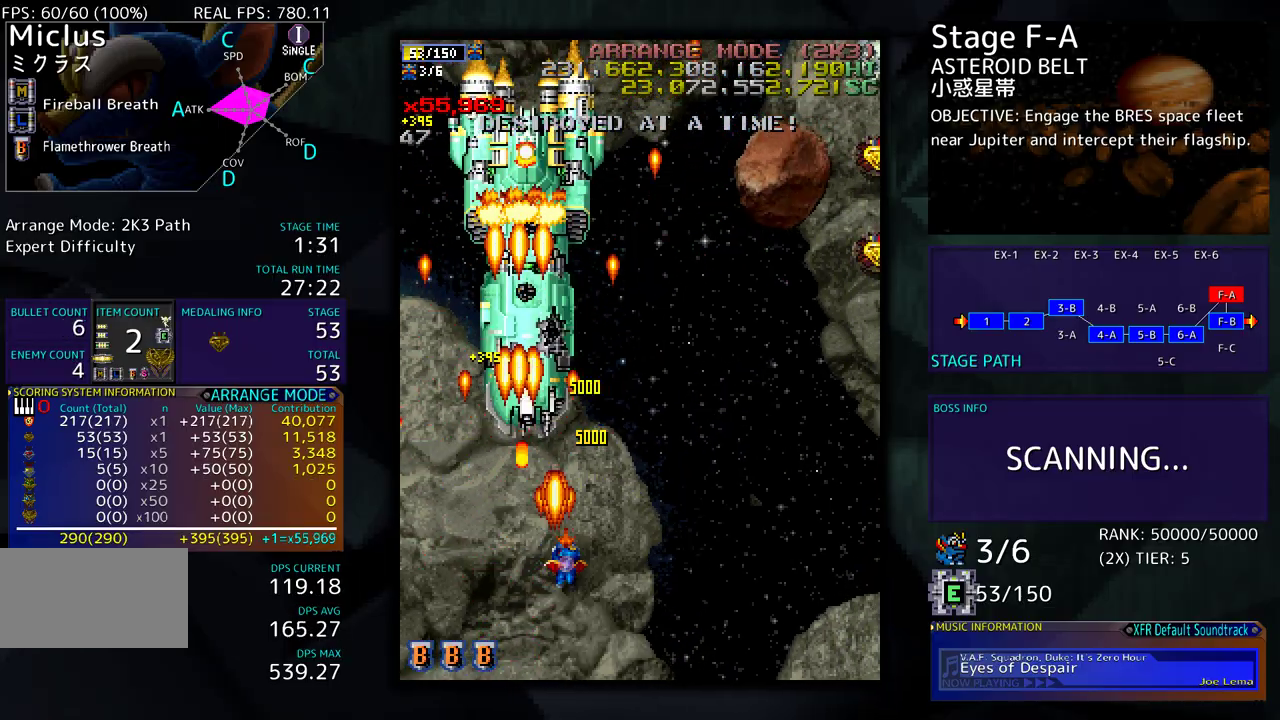
{"buttons": ["DPAD_RIGHT"]}
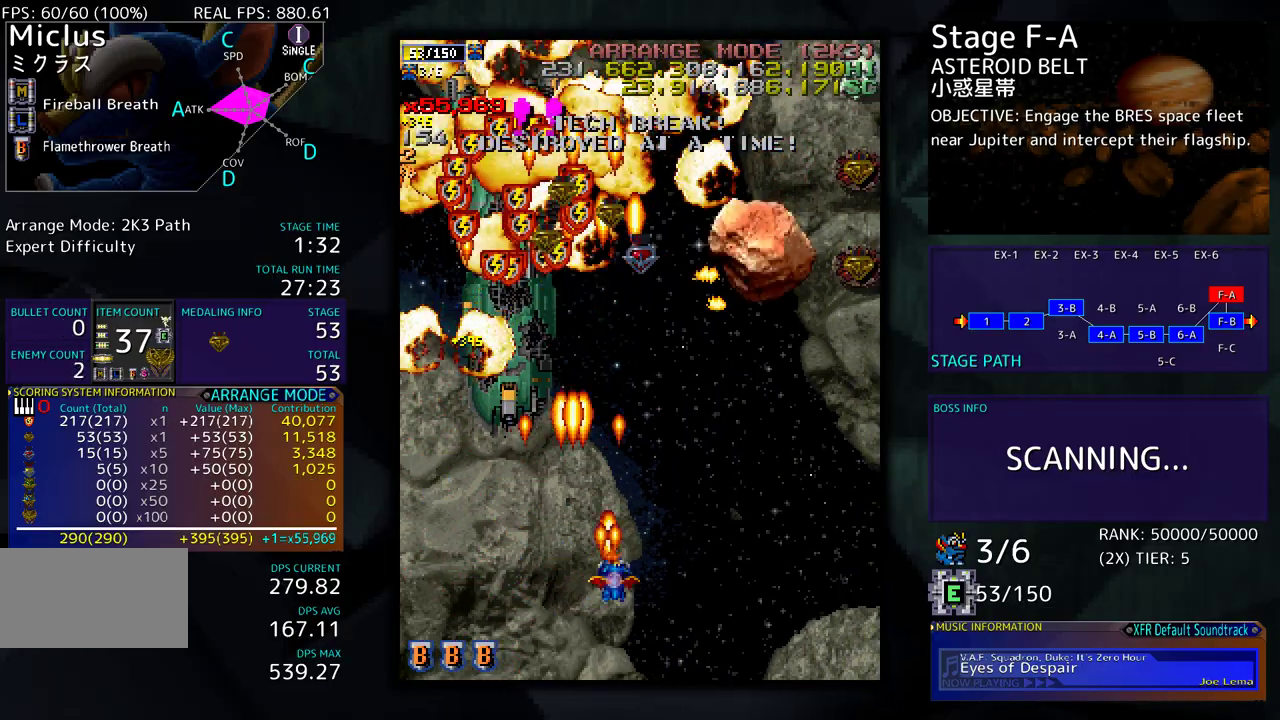
{"buttons": ["DPAD_DOWN", "DPAD_RIGHT"], "events": [[33, "DPAD_UP", "down"], [200, "DPAD_UP", "up"], [233, "DPAD_DOWN", "down"]]}